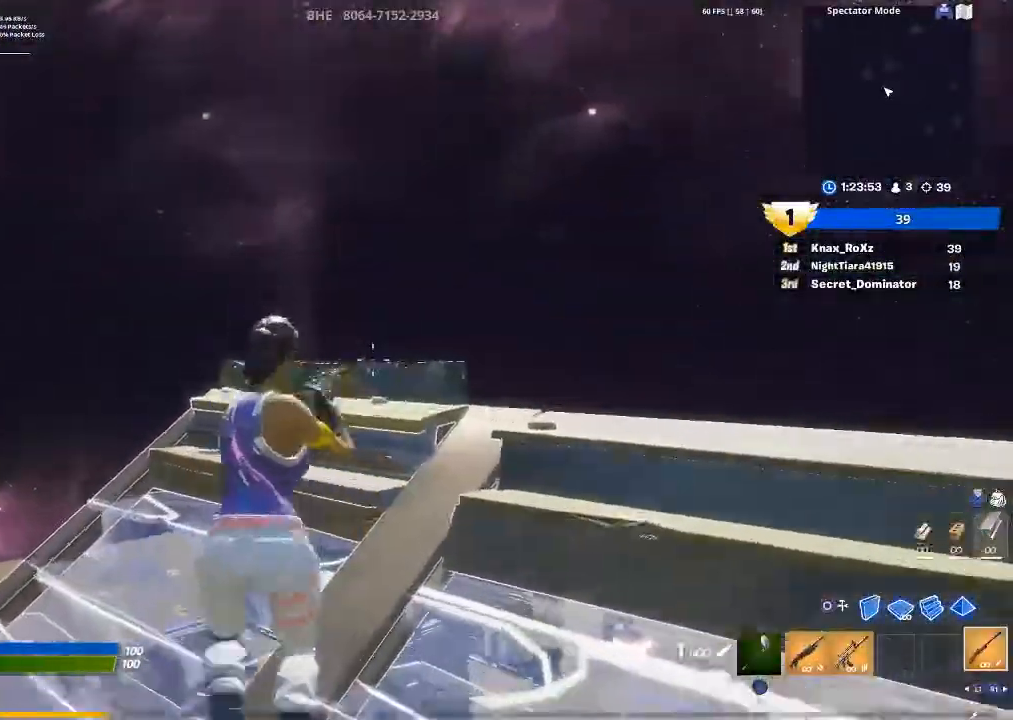
Gameplay with a controller (PlayStation layout); each line is a JSON object with the inputs held at the frame after it. "events" lists button and stick changes between this image and that frame as [ms after this image, input, new state], when the widget could be followed in between.
{"buttons": ["L2"], "left_stick": "up-right", "right_stick": "right", "events": [[67, "L2", "down"], [467, "left_stick", "up-right"], [500, "right_stick", "right"]]}
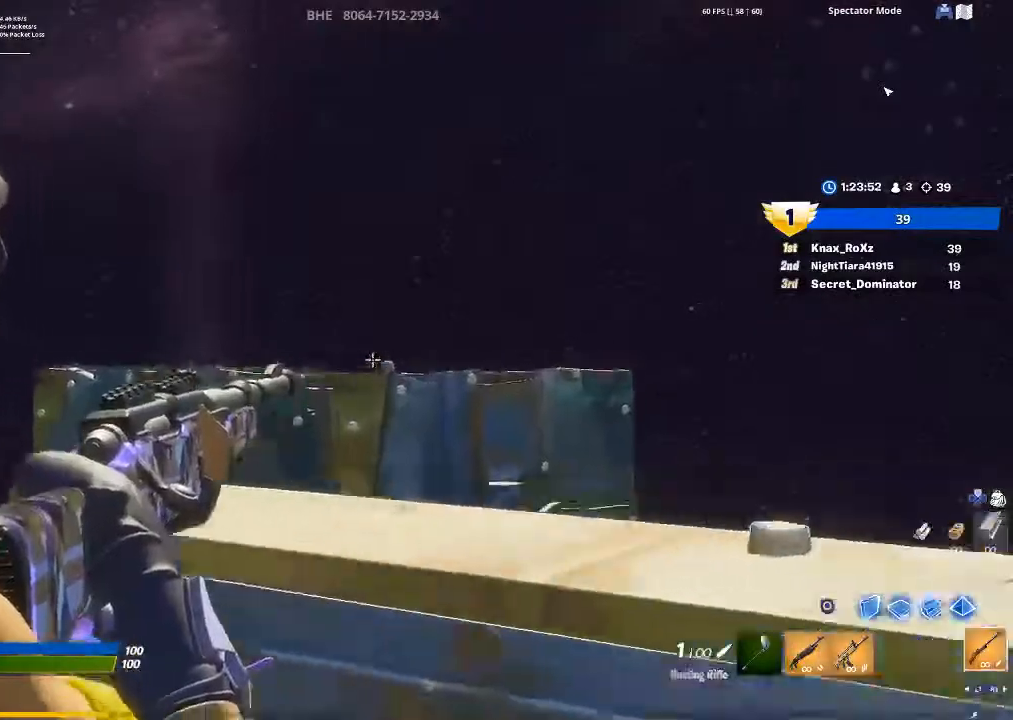
{"buttons": ["L2"], "left_stick": "center", "right_stick": "center", "events": [[233, "left_stick", "center"], [267, "right_stick", "down-left"], [400, "right_stick", "center"]]}
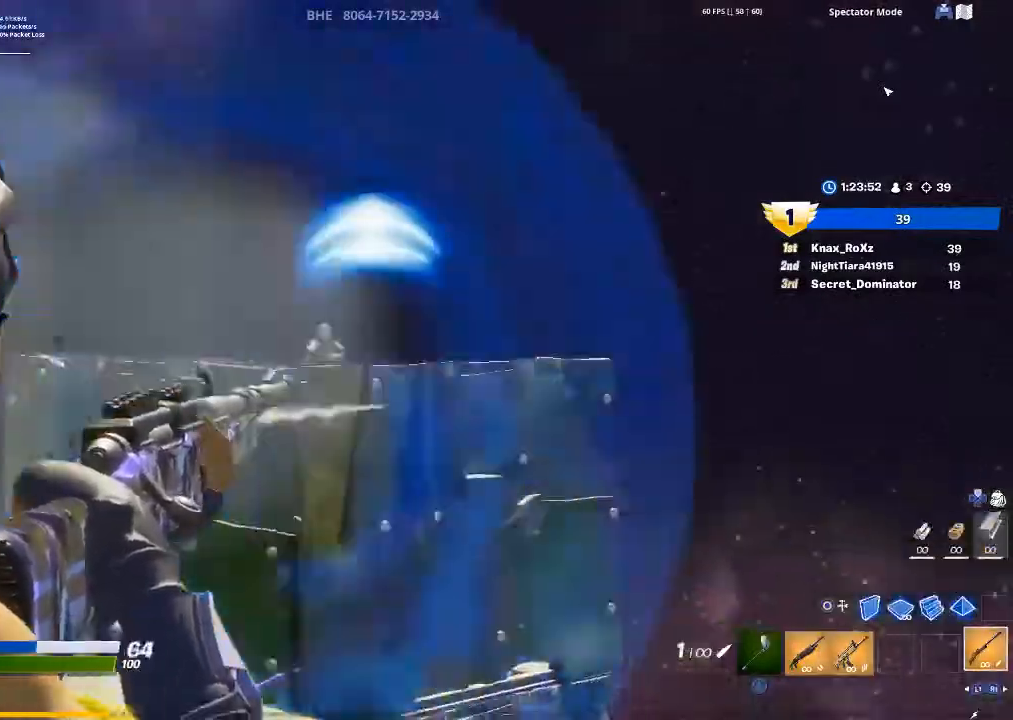
{"buttons": ["R2"], "left_stick": "left", "right_stick": "center", "events": [[100, "right_stick", "left"], [200, "left_stick", "left"], [367, "right_stick", "center"], [400, "R2", "down"], [433, "L2", "up"]]}
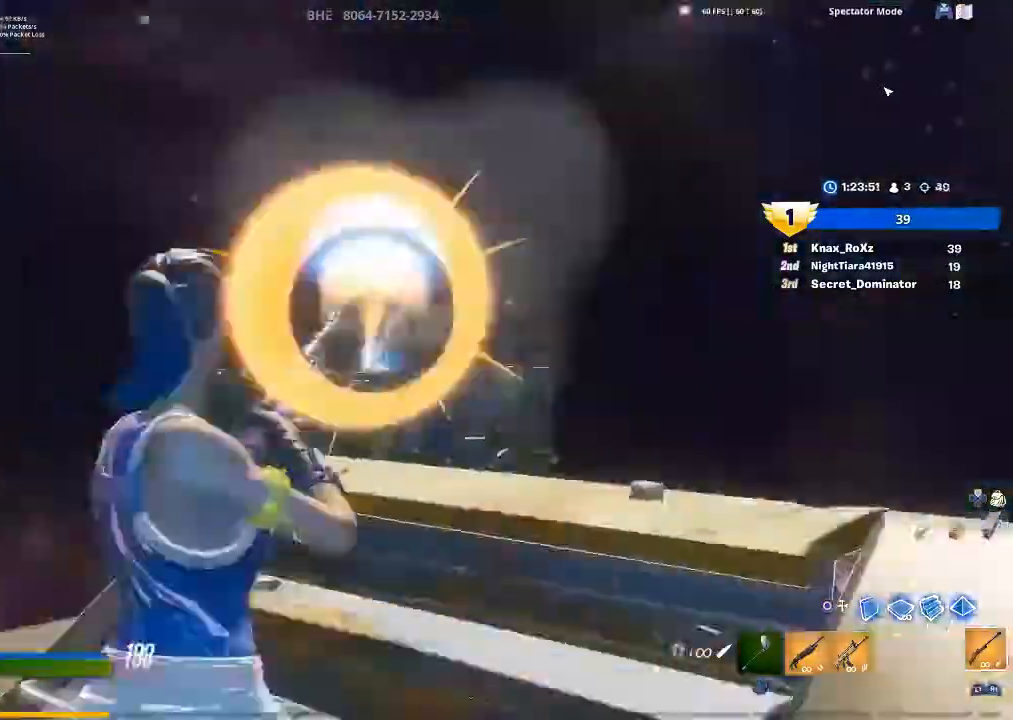
{"buttons": ["R2"], "left_stick": "left", "right_stick": "down-right", "events": [[33, "R2", "up"], [133, "CIRCLE", "down"], [233, "CIRCLE", "up"], [233, "R2", "down"], [267, "left_stick", "down-left"], [400, "right_stick", "up-right"], [500, "left_stick", "left"], [500, "right_stick", "down-right"]]}
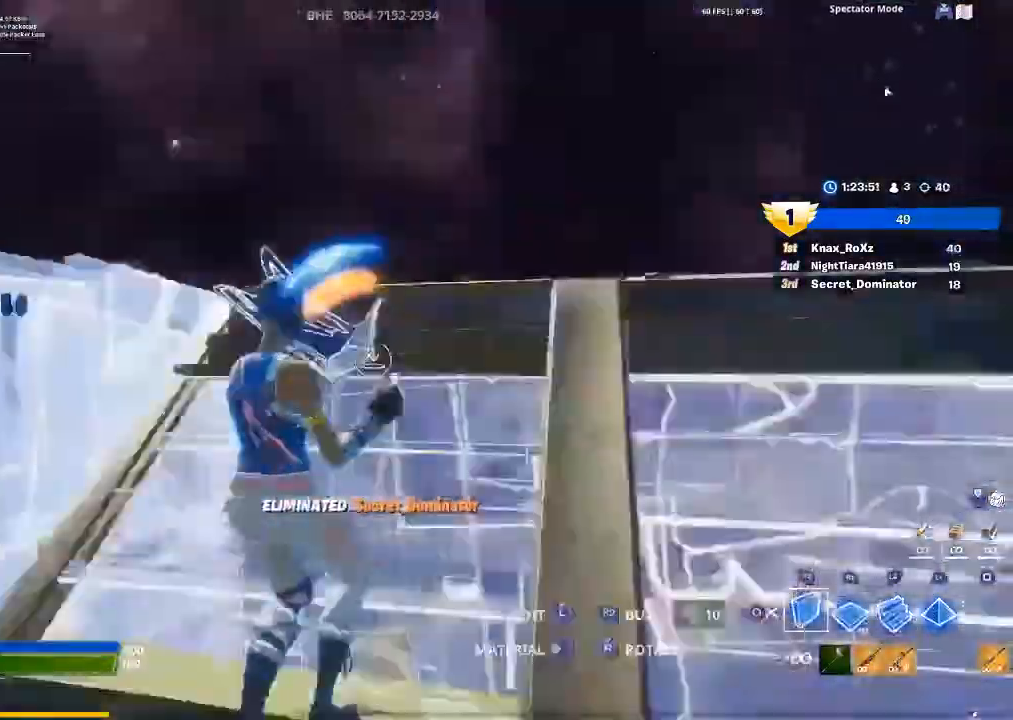
{"buttons": [], "left_stick": "up-left", "right_stick": "down-right", "events": [[33, "left_stick", "up-left"], [100, "right_stick", "center"], [167, "left_stick", "left"], [233, "CROSS", "down"], [267, "left_stick", "up-left"], [333, "CROSS", "up"], [400, "R2", "up"], [433, "right_stick", "down-right"]]}
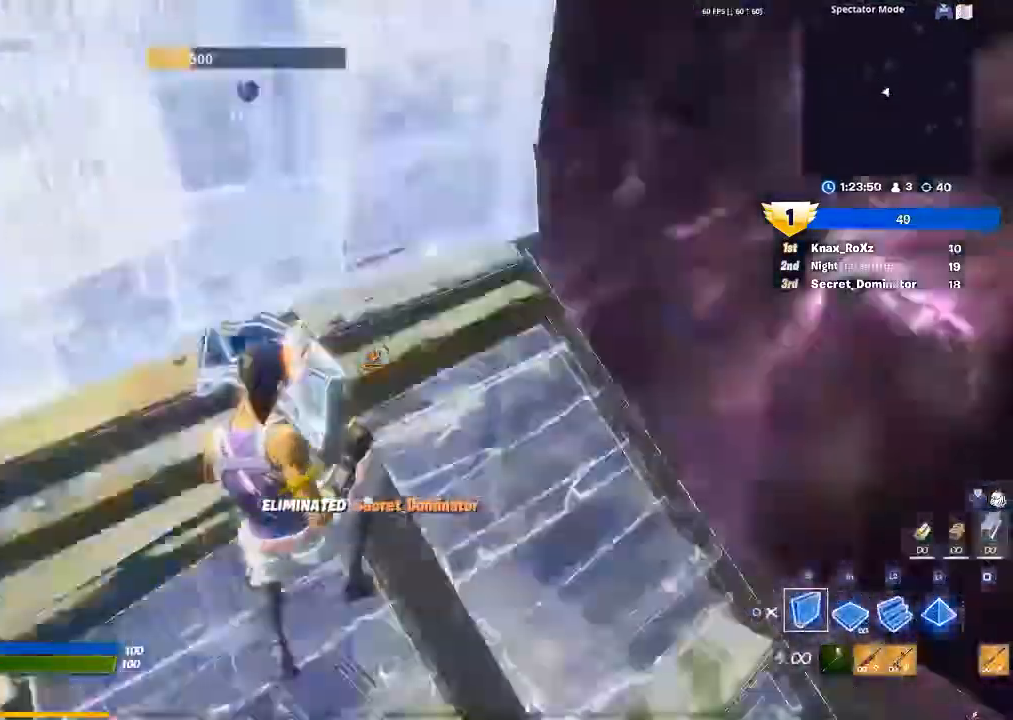
{"buttons": [], "left_stick": "up", "right_stick": "right", "events": [[33, "R1", "down"], [100, "left_stick", "up"], [133, "right_stick", "center"], [167, "L2", "down"], [167, "R1", "up"], [233, "CIRCLE", "down"], [267, "L2", "up"], [333, "CIRCLE", "up"], [467, "right_stick", "right"]]}
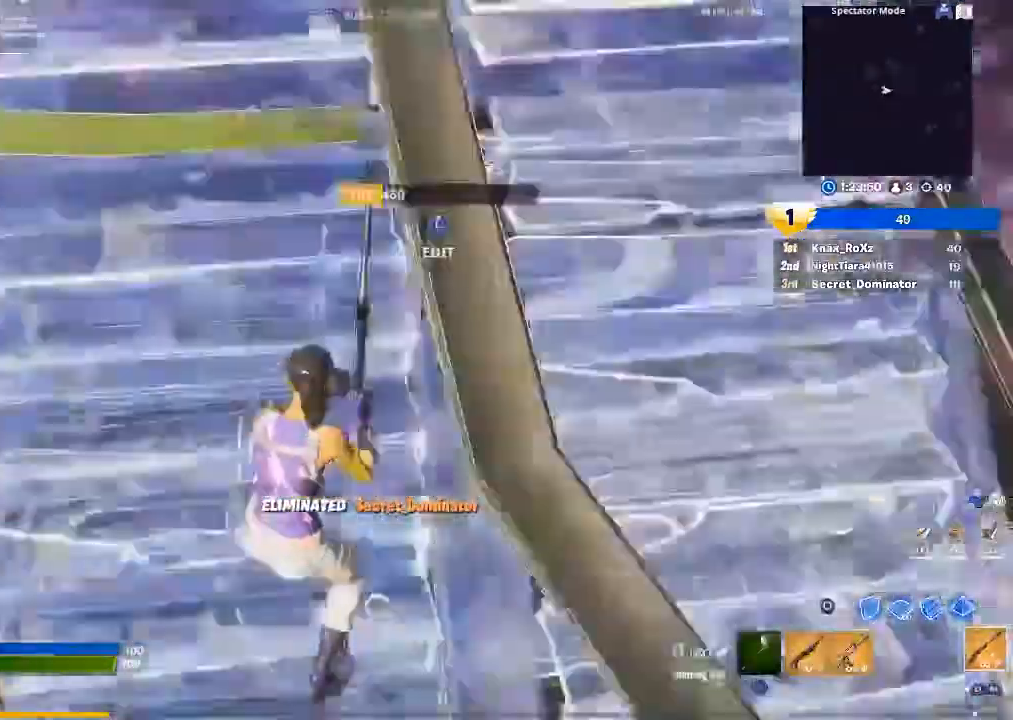
{"buttons": [], "left_stick": "up-left", "right_stick": "right", "events": [[233, "left_stick", "up-left"]]}
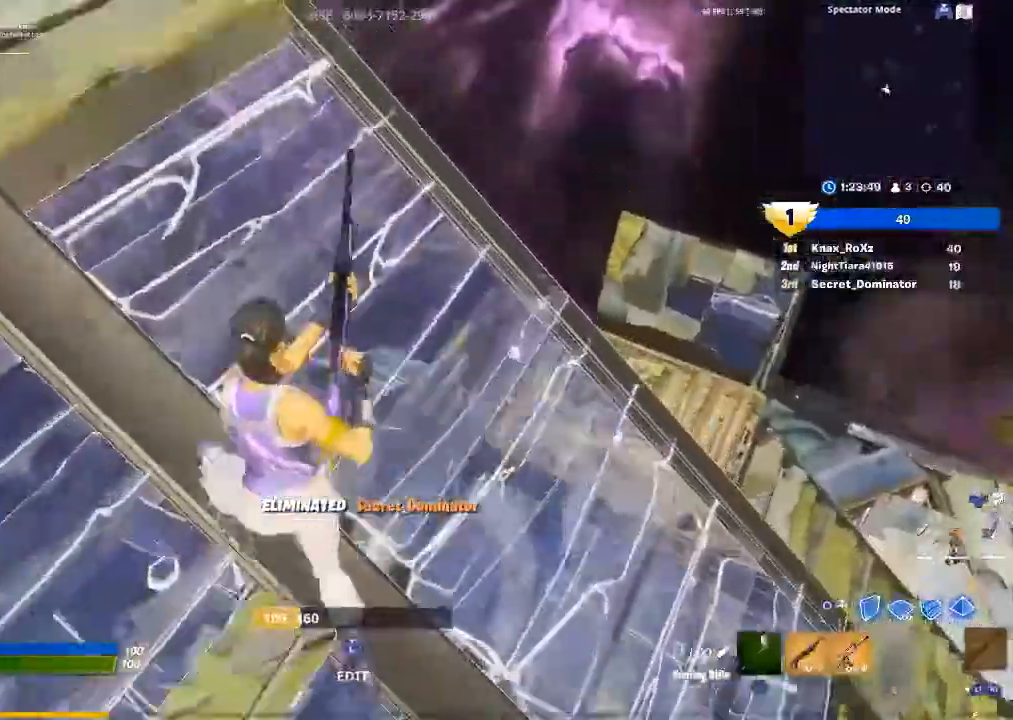
{"buttons": [], "left_stick": "right", "right_stick": "left", "events": [[33, "right_stick", "down-right"], [267, "right_stick", "center"], [333, "left_stick", "left"], [467, "left_stick", "right"], [467, "right_stick", "left"]]}
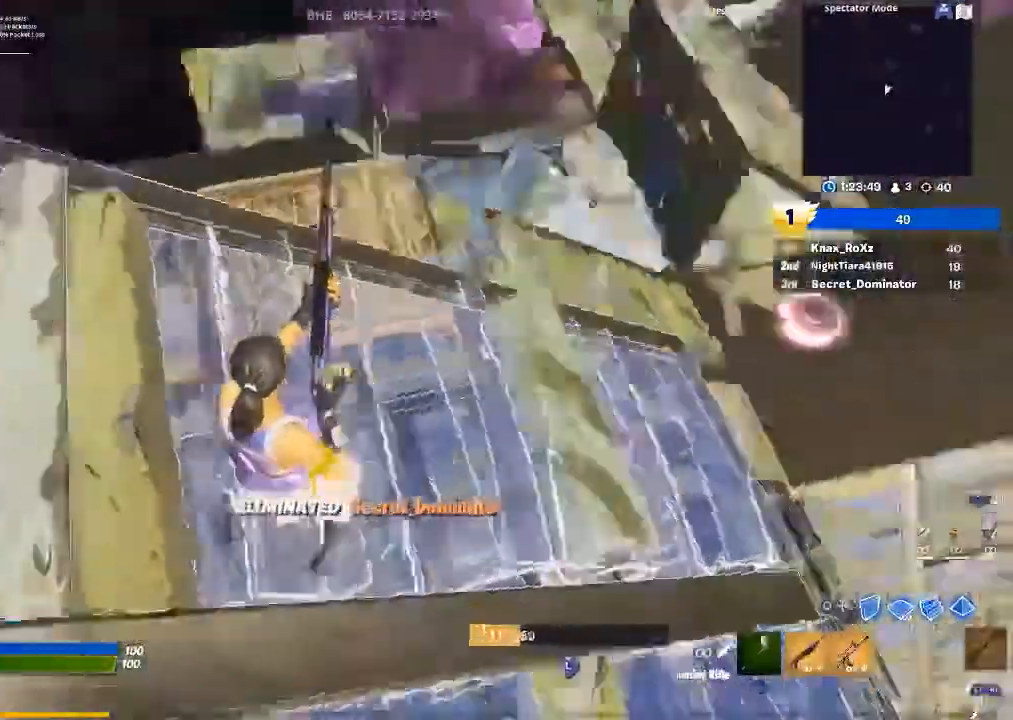
{"buttons": [], "left_stick": "right", "right_stick": "left", "events": [[200, "left_stick", "up-right"], [233, "right_stick", "center"], [333, "right_stick", "left"], [500, "left_stick", "right"]]}
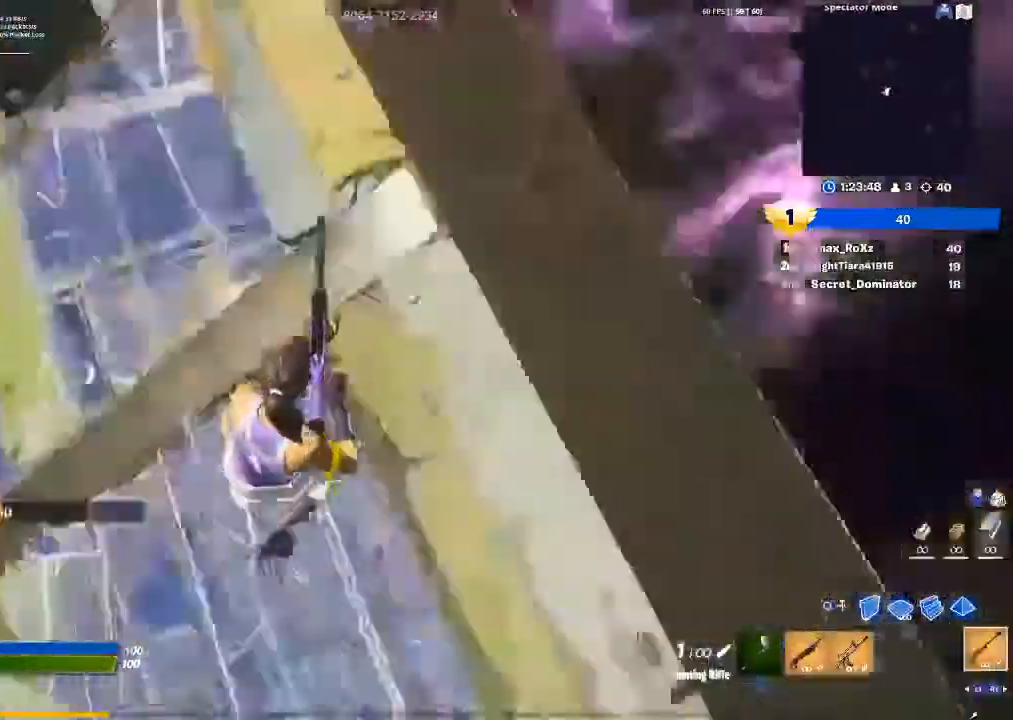
{"buttons": [], "left_stick": "center", "right_stick": "center", "events": [[133, "right_stick", "center"], [333, "left_stick", "center"]]}
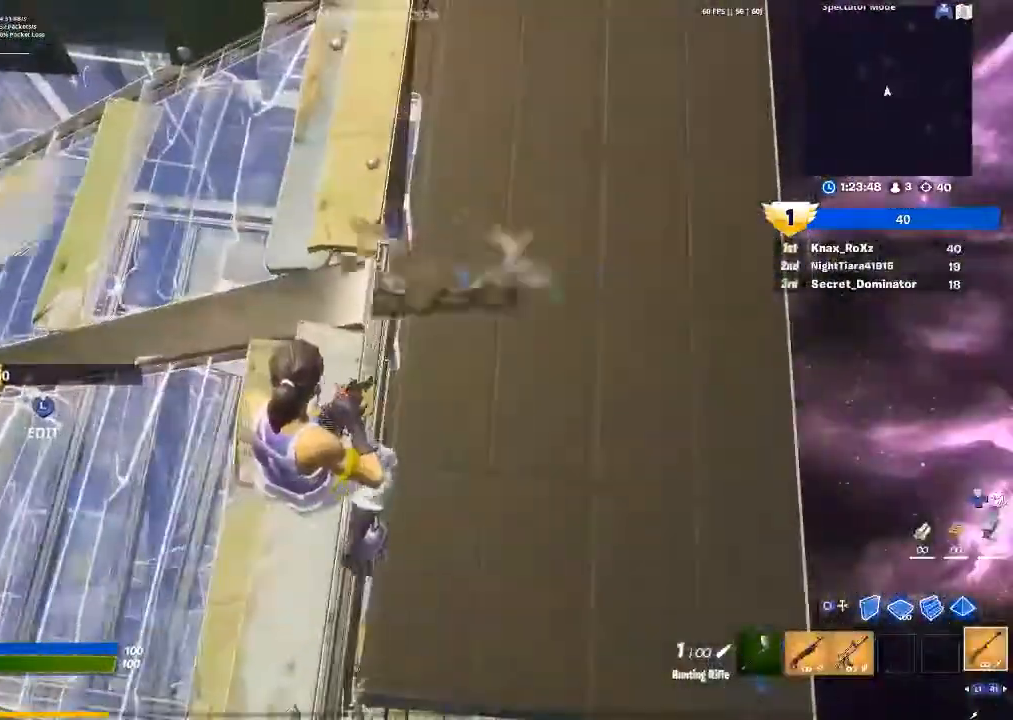
{"buttons": ["L2", "R1"], "left_stick": "up-right", "right_stick": "center", "events": [[33, "left_stick", "right"], [100, "CROSS", "down"], [233, "CROSS", "up"], [300, "CIRCLE", "down"], [367, "left_stick", "up-right"], [400, "R1", "down"], [433, "CIRCLE", "up"], [467, "L2", "down"]]}
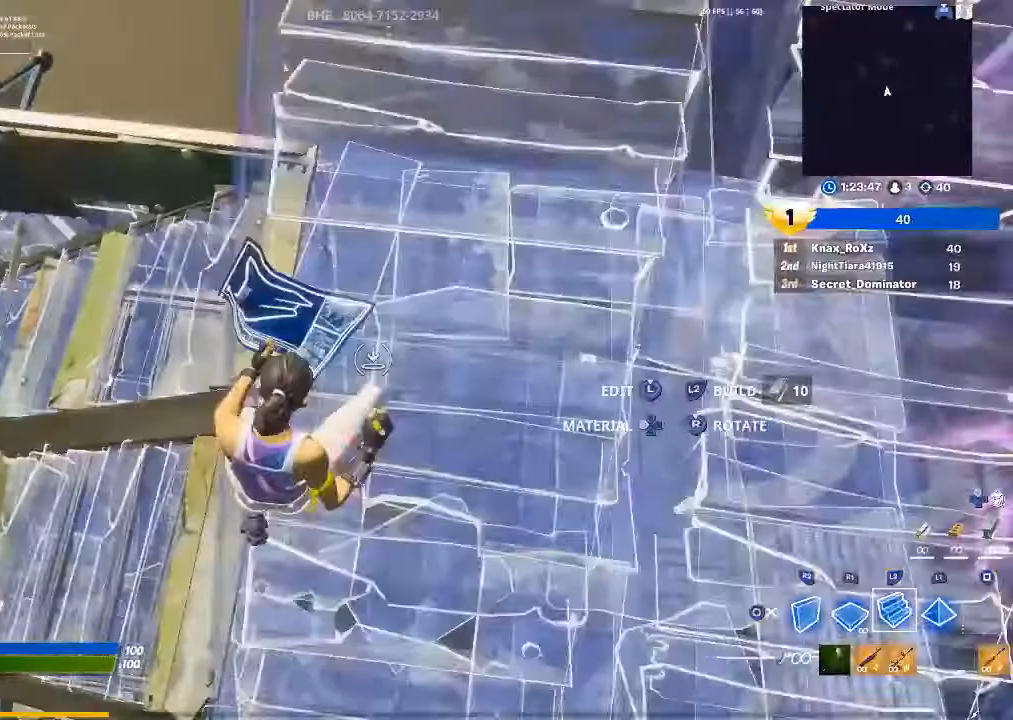
{"buttons": [], "left_stick": "up-right", "right_stick": "center", "events": [[67, "CIRCLE", "down"], [100, "R1", "up"], [133, "L2", "up"], [167, "CIRCLE", "up"], [267, "right_stick", "up-left"], [400, "right_stick", "center"]]}
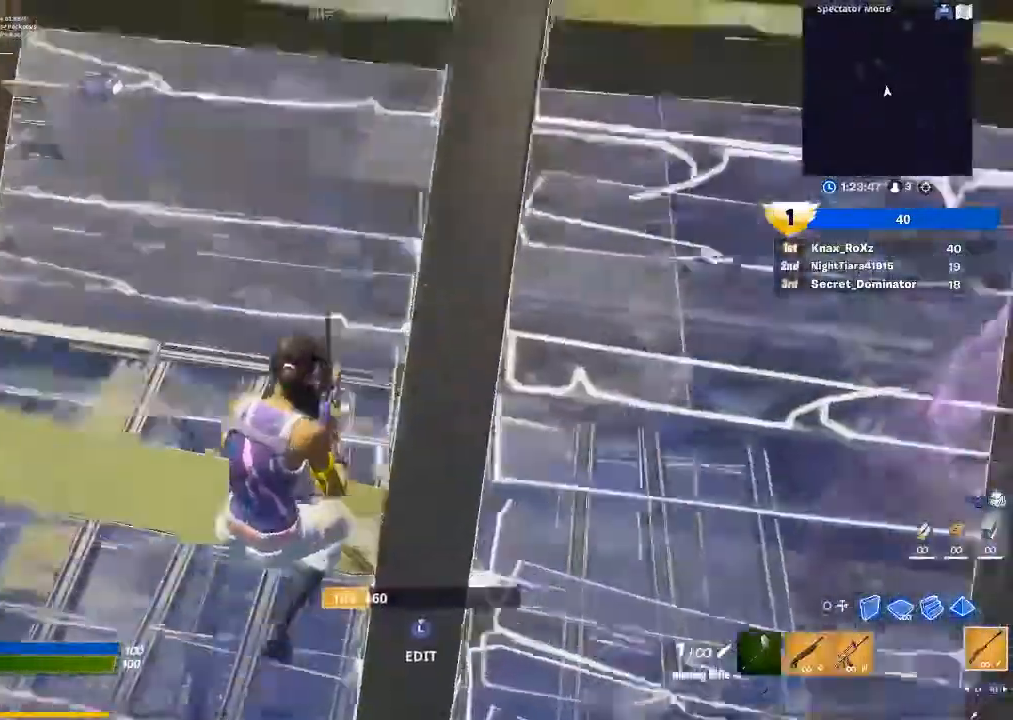
{"buttons": ["L2"], "left_stick": "up-right", "right_stick": "center", "events": [[100, "right_stick", "down-left"], [167, "left_stick", "up"], [200, "right_stick", "center"], [300, "right_stick", "right"], [367, "L2", "down"], [367, "left_stick", "right"], [367, "right_stick", "center"], [467, "left_stick", "up-right"]]}
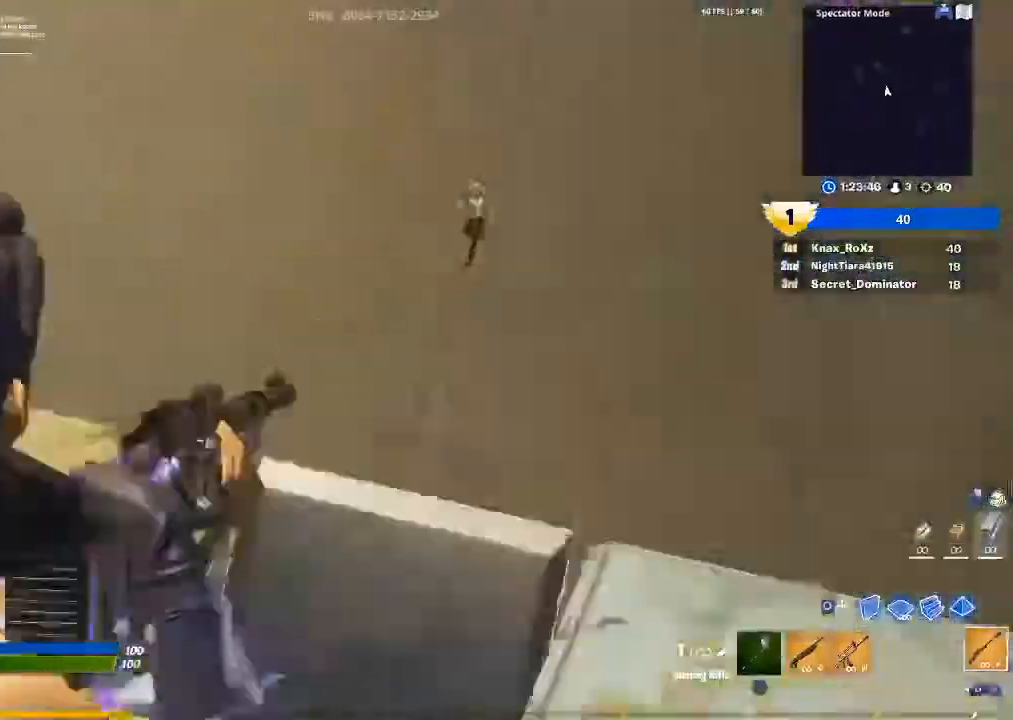
{"buttons": ["L2"], "left_stick": "right", "right_stick": "up-right", "events": [[33, "right_stick", "up-right"], [67, "left_stick", "center"], [233, "left_stick", "right"]]}
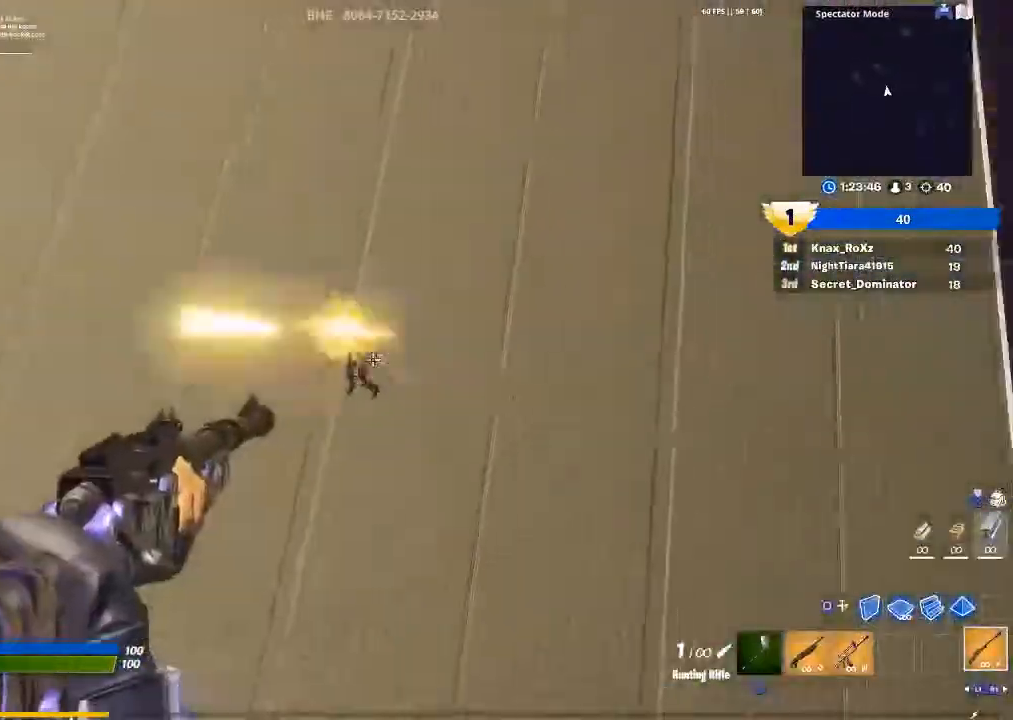
{"buttons": [], "left_stick": "down-left", "right_stick": "center", "events": [[67, "R2", "down"], [67, "right_stick", "center"], [133, "L2", "up"], [133, "left_stick", "down-left"], [200, "R2", "up"]]}
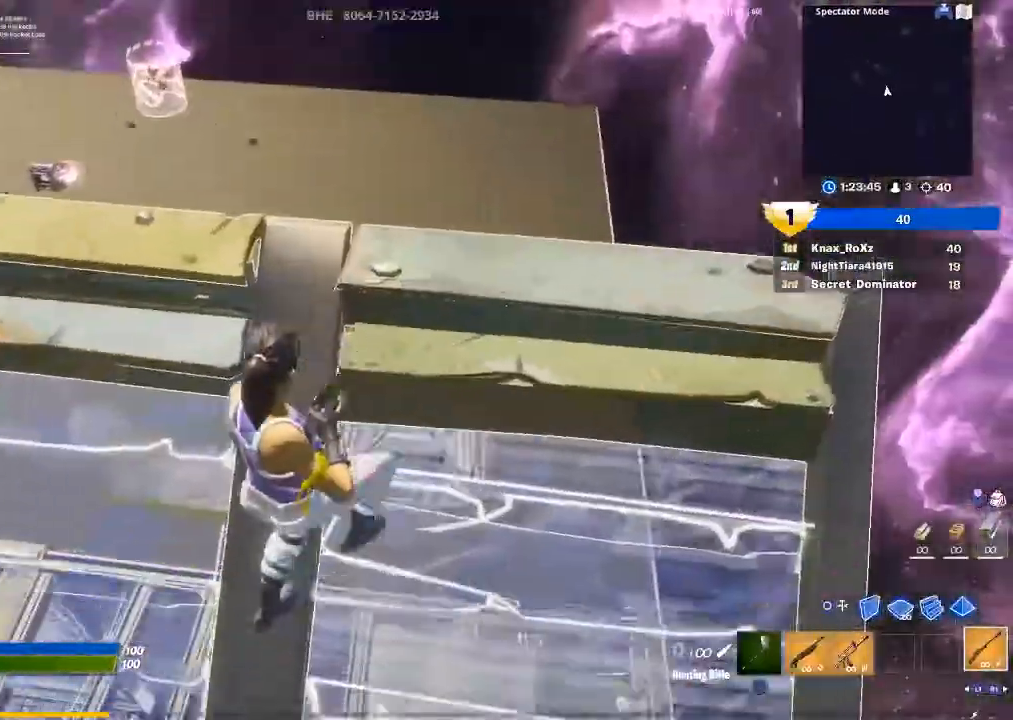
{"buttons": ["R3"], "left_stick": "up-right", "right_stick": "center", "events": [[100, "left_stick", "up-left"], [433, "R3", "down"], [500, "left_stick", "up-right"]]}
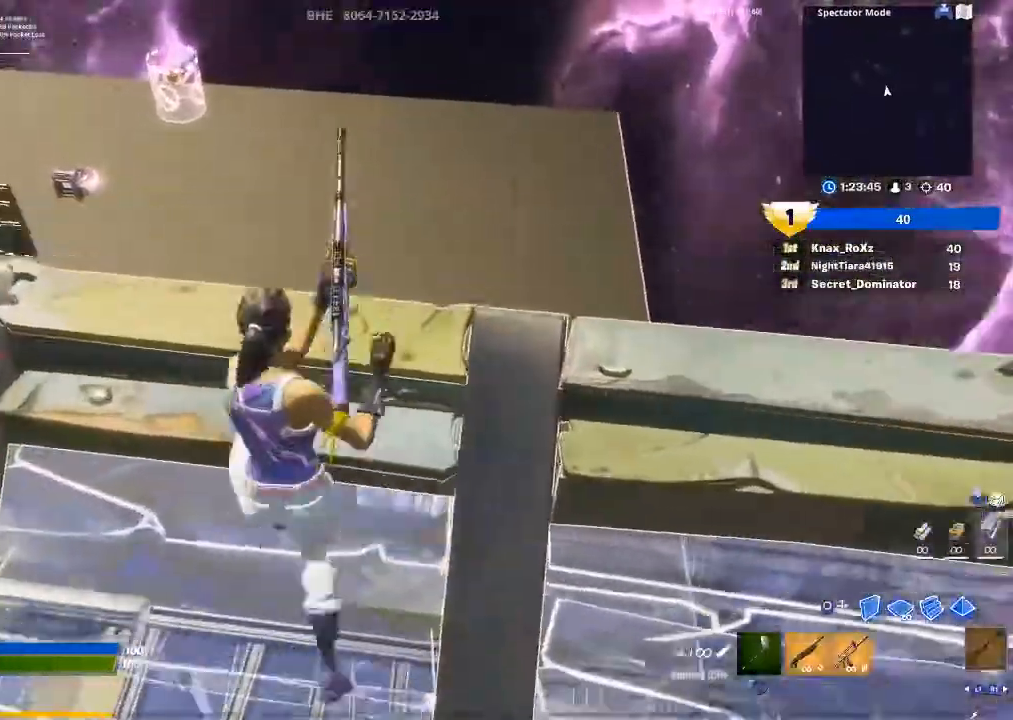
{"buttons": [], "left_stick": "right", "right_stick": "center", "events": [[33, "R3", "up"], [67, "left_stick", "right"], [367, "left_stick", "center"], [500, "left_stick", "right"]]}
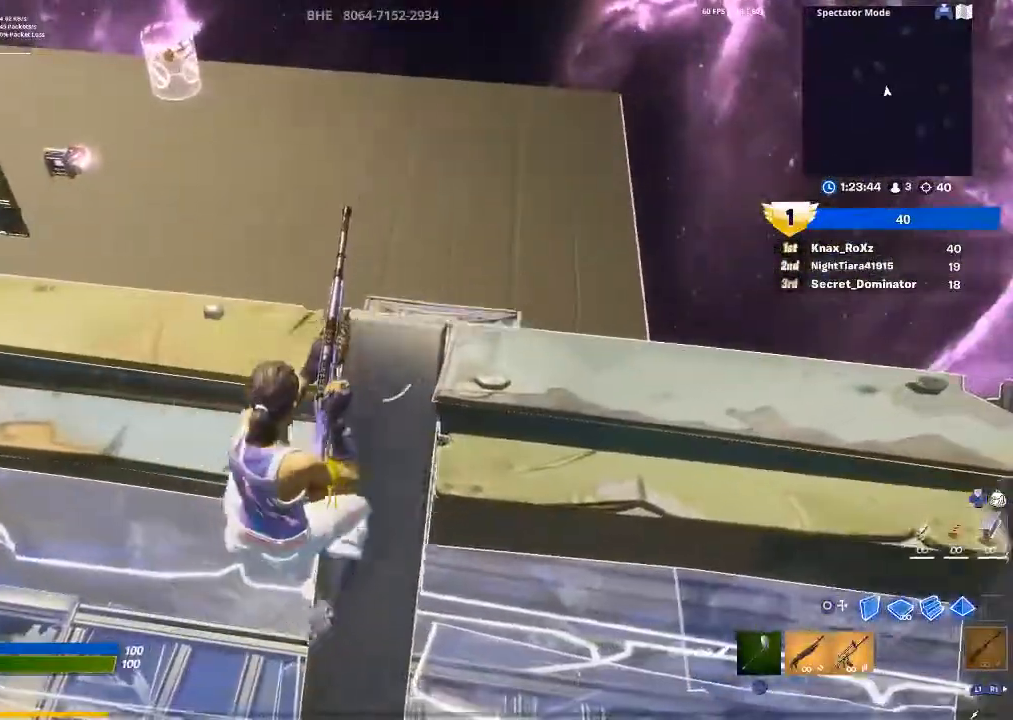
{"buttons": [], "left_stick": "center", "right_stick": "center", "events": [[200, "right_stick", "down"], [300, "left_stick", "center"], [300, "right_stick", "center"]]}
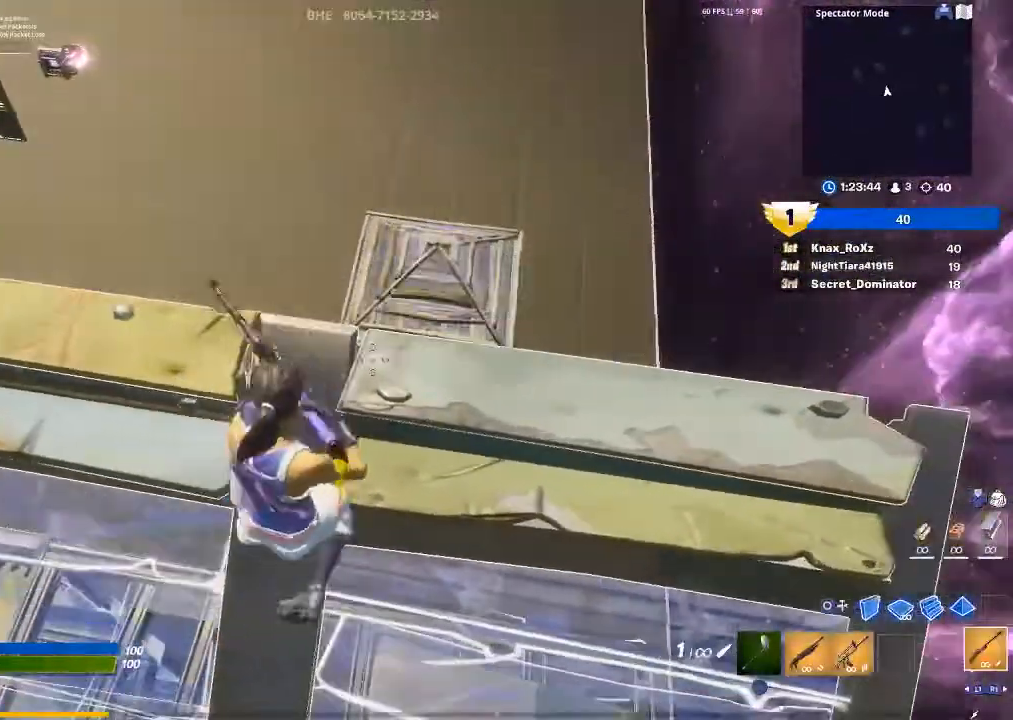
{"buttons": [], "left_stick": "center", "right_stick": "right", "events": [[100, "left_stick", "right"], [167, "left_stick", "down-right"], [200, "right_stick", "left"], [300, "left_stick", "right"], [333, "right_stick", "center"], [467, "left_stick", "center"], [467, "right_stick", "right"]]}
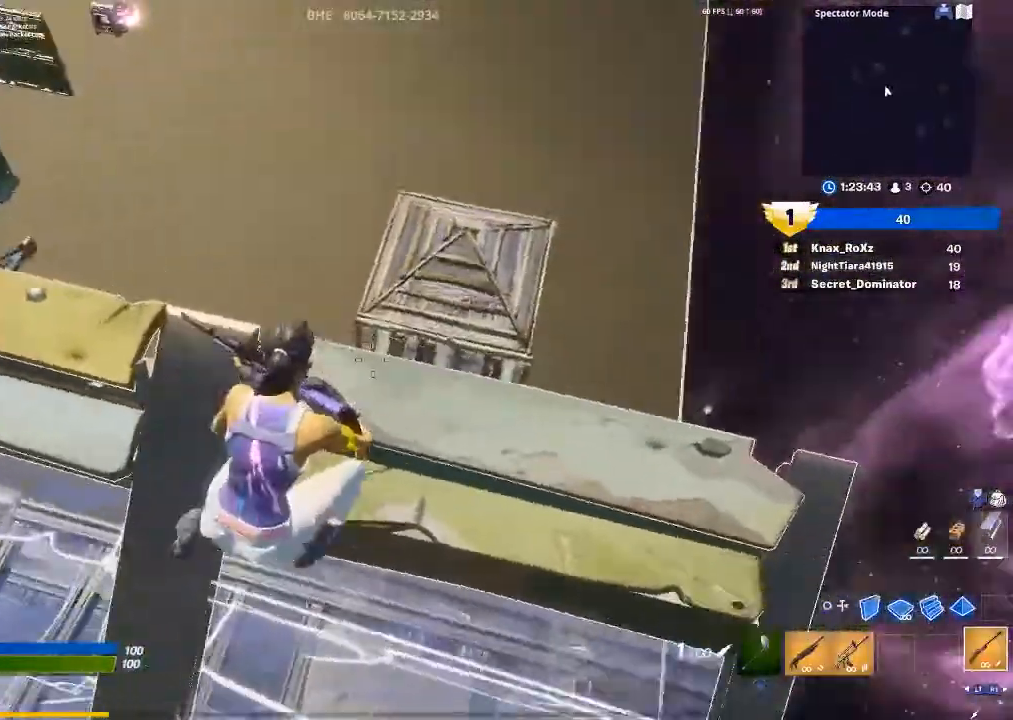
{"buttons": ["L2"], "left_stick": "center", "right_stick": "center", "events": [[100, "left_stick", "up-right"], [100, "right_stick", "center"], [233, "L2", "down"], [267, "right_stick", "right"], [333, "left_stick", "center"], [500, "right_stick", "center"]]}
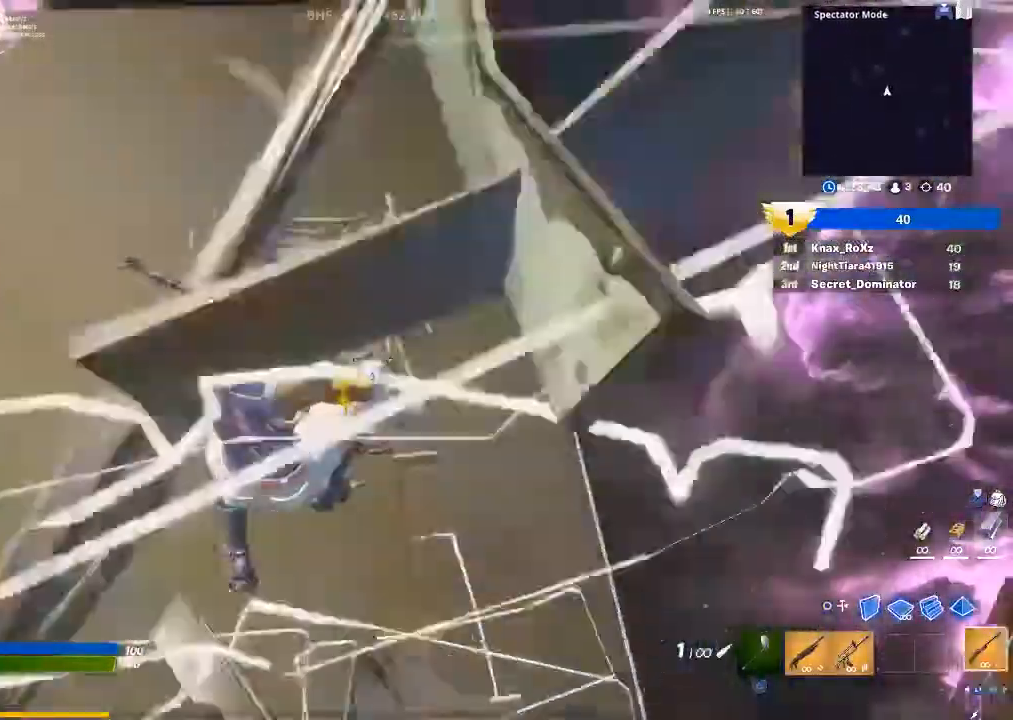
{"buttons": [], "left_stick": "up", "right_stick": "up", "events": [[67, "L2", "up"], [267, "right_stick", "up"], [300, "left_stick", "up-left"], [367, "left_stick", "up"]]}
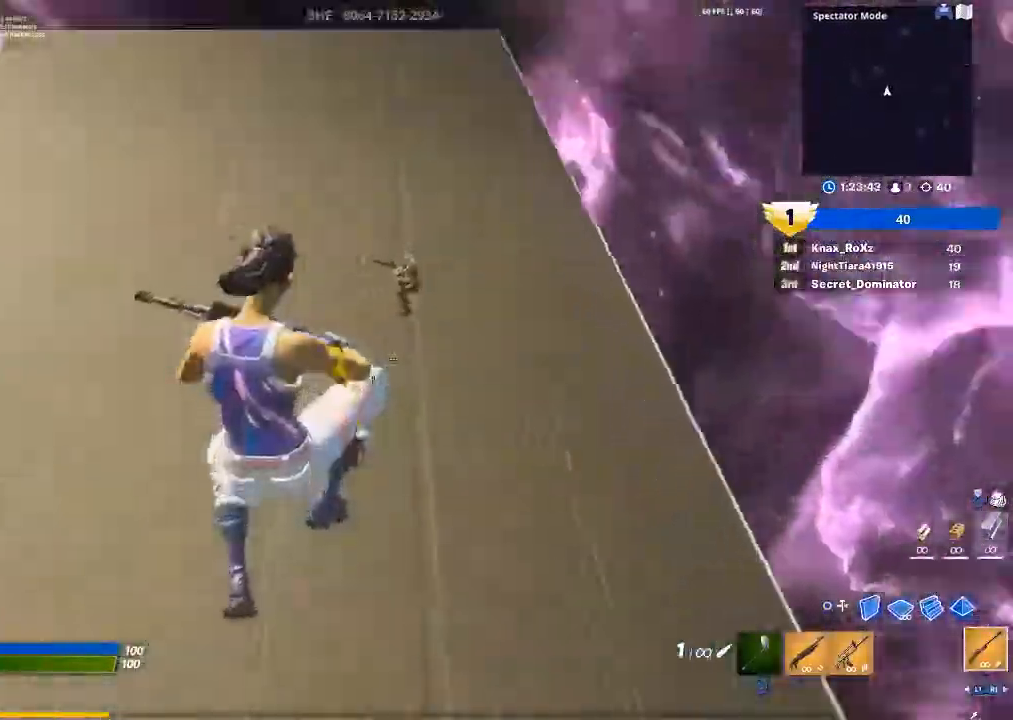
{"buttons": [], "left_stick": "up-left", "right_stick": "left", "events": [[333, "right_stick", "center"], [367, "left_stick", "up-left"], [433, "right_stick", "left"]]}
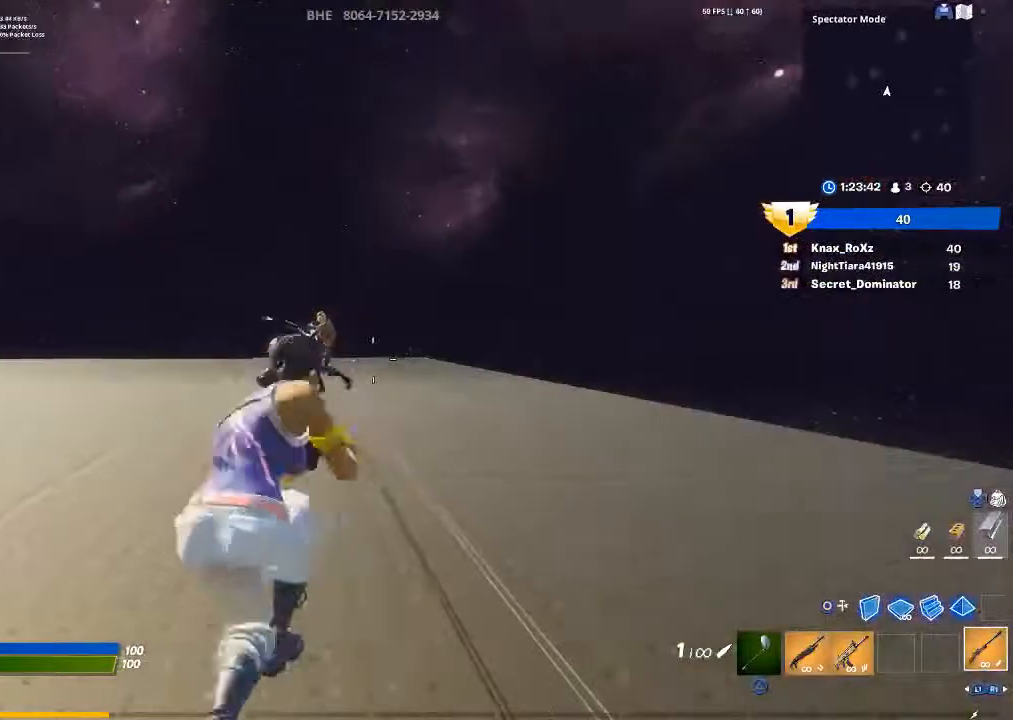
{"buttons": ["L2"], "left_stick": "up-right", "right_stick": "up-right", "events": [[33, "L2", "down"], [100, "right_stick", "up-left"], [433, "left_stick", "up-right"], [500, "right_stick", "up-right"]]}
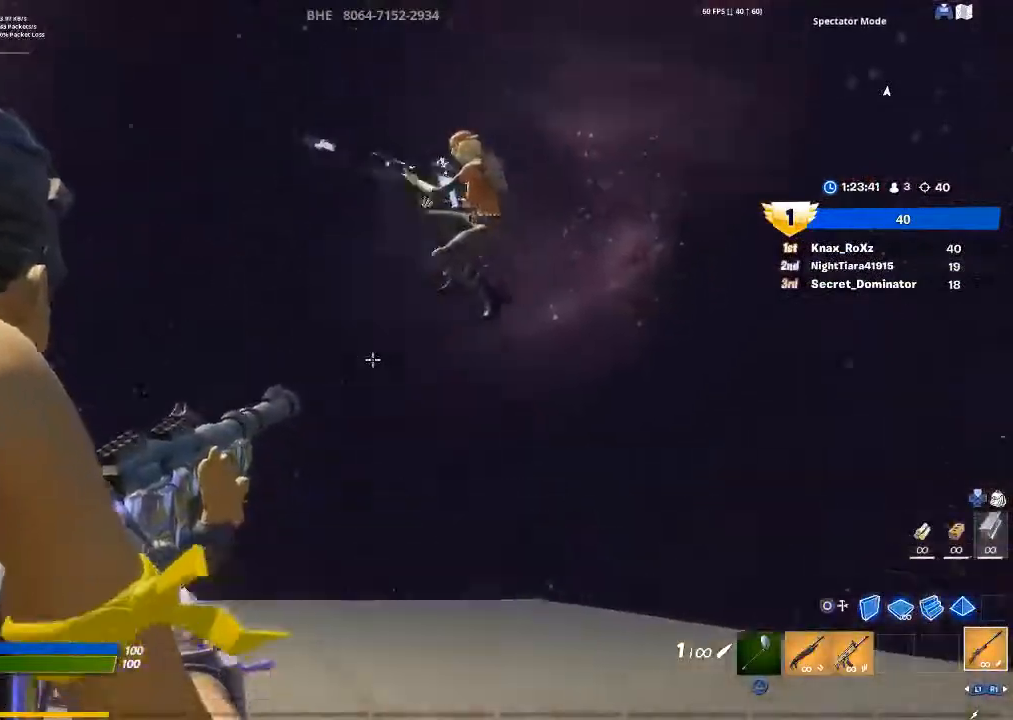
{"buttons": ["R1"], "left_stick": "up-right", "right_stick": "center", "events": [[33, "left_stick", "right"], [267, "R2", "down"], [267, "right_stick", "down-left"], [300, "left_stick", "down-right"], [333, "L2", "up"], [333, "right_stick", "down"], [367, "R2", "up"], [467, "R1", "down"], [500, "left_stick", "up-right"], [500, "right_stick", "center"]]}
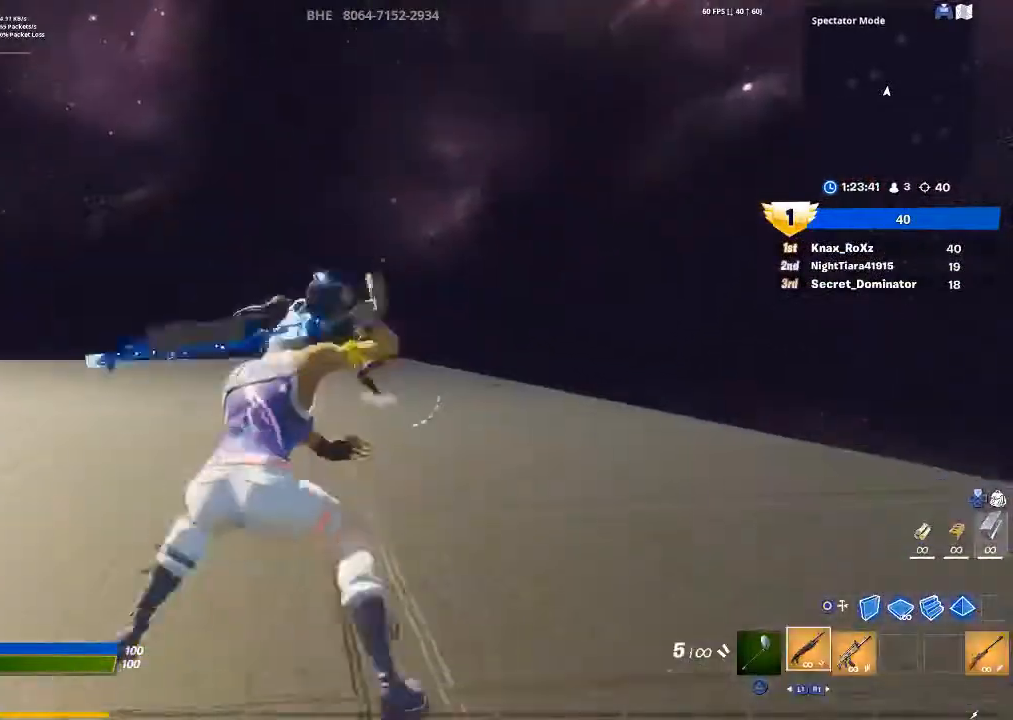
{"buttons": [], "left_stick": "up-left", "right_stick": "up", "events": [[67, "R1", "up"], [100, "left_stick", "up-left"], [400, "right_stick", "up"]]}
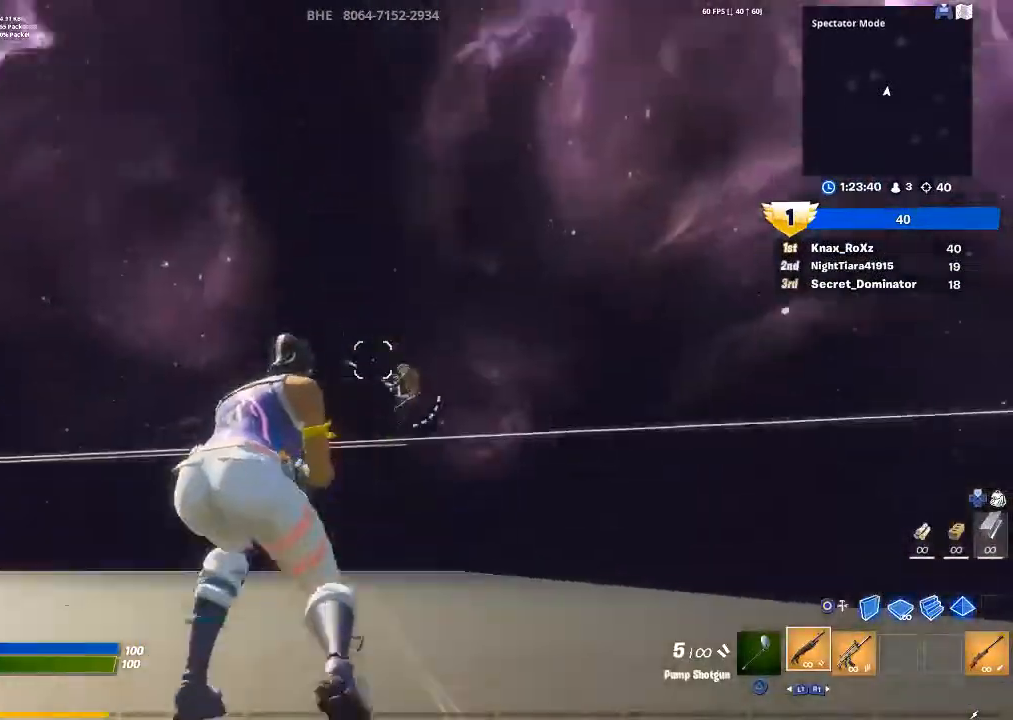
{"buttons": [], "left_stick": "up", "right_stick": "down", "events": [[67, "L2", "down"], [67, "left_stick", "up"], [100, "right_stick", "right"], [133, "R2", "down"], [167, "right_stick", "down"], [233, "L2", "up"], [267, "R2", "up"], [267, "right_stick", "center"], [367, "R1", "down"], [467, "R1", "up"], [467, "right_stick", "down"]]}
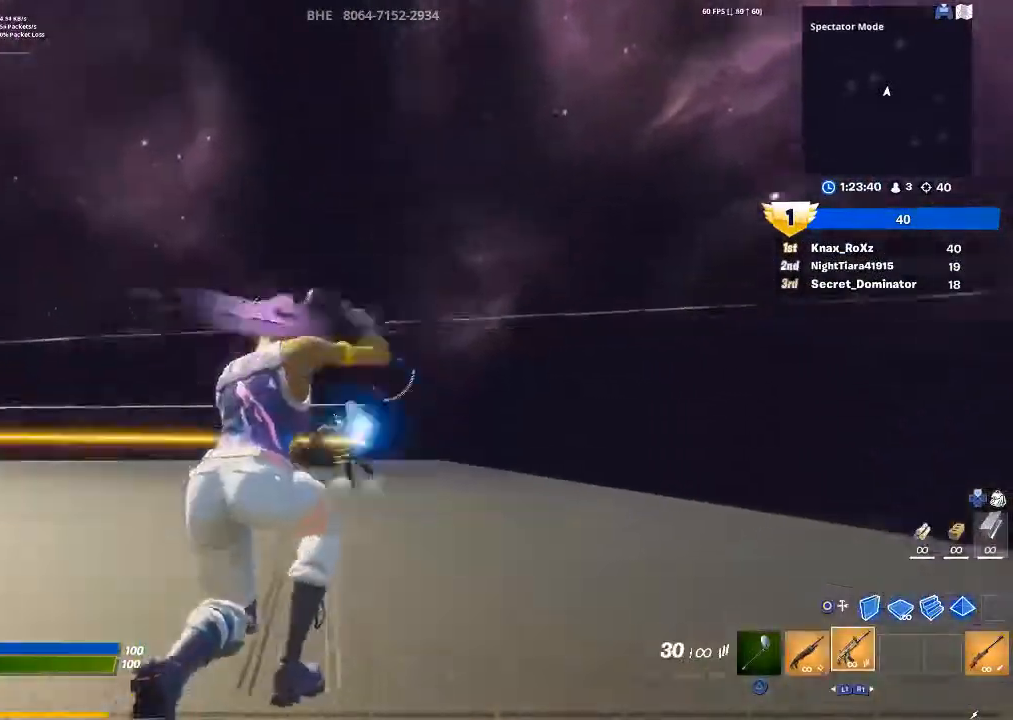
{"buttons": ["L2", "R2"], "left_stick": "down-right", "right_stick": "down", "events": [[33, "L2", "down"], [133, "R2", "down"], [133, "right_stick", "left"], [267, "left_stick", "down-left"], [333, "right_stick", "center"], [400, "left_stick", "down-right"], [433, "right_stick", "down"]]}
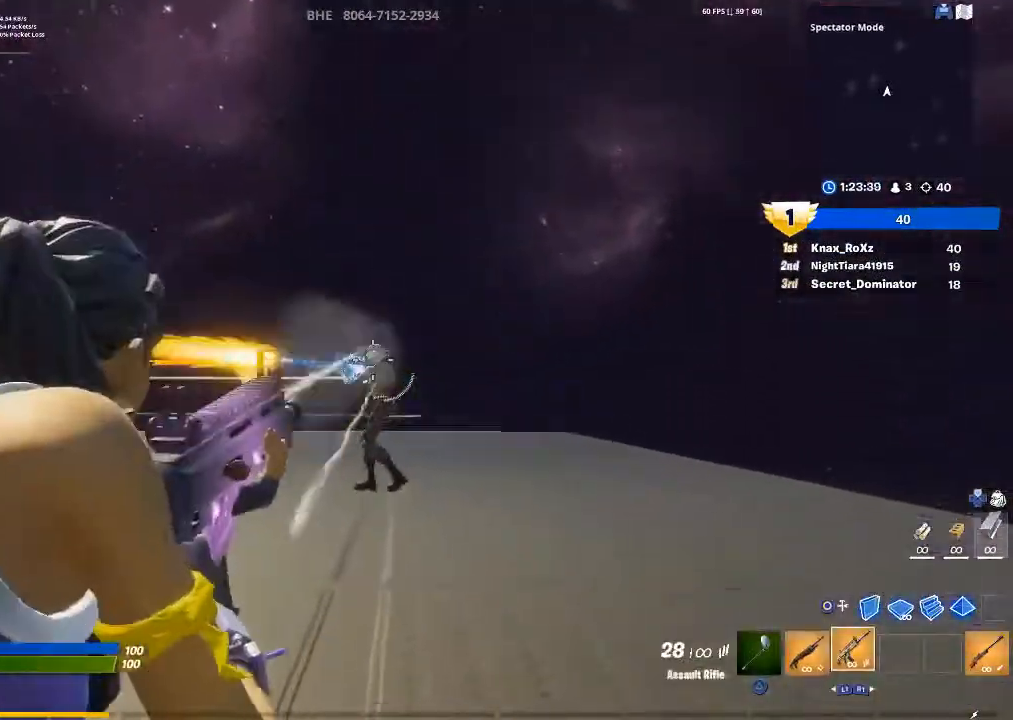
{"buttons": ["L2", "R2"], "left_stick": "right", "right_stick": "right", "events": [[167, "left_stick", "center"], [200, "right_stick", "center"], [367, "left_stick", "right"], [367, "right_stick", "right"]]}
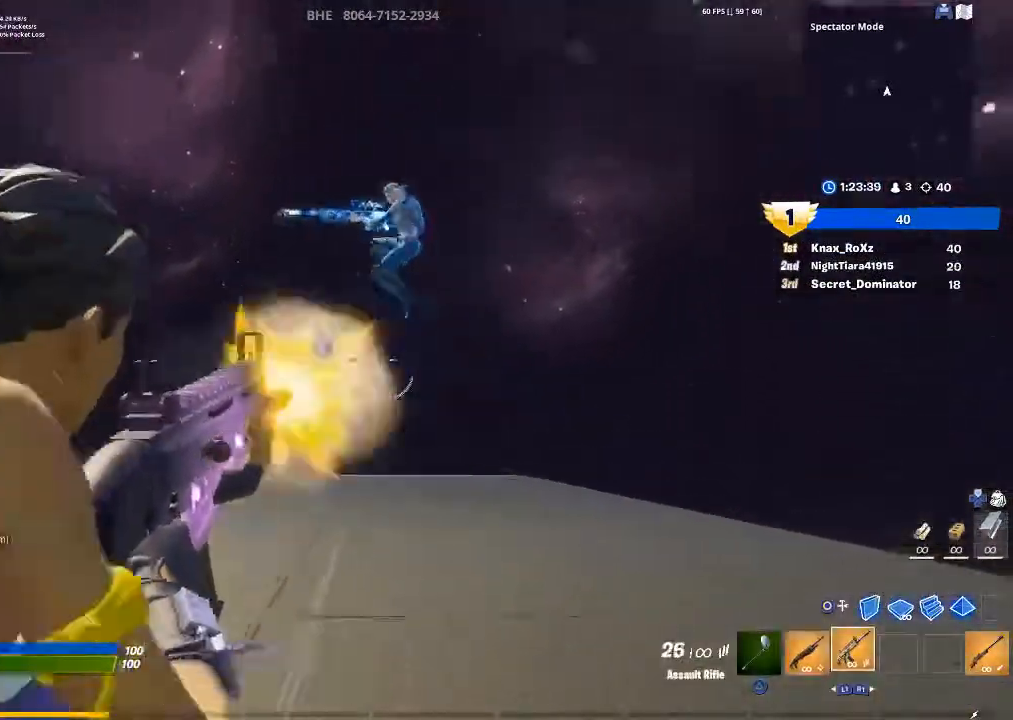
{"buttons": ["L2", "R2"], "left_stick": "up-right", "right_stick": "down", "events": [[67, "right_stick", "up-right"], [100, "left_stick", "center"], [167, "right_stick", "up"], [333, "right_stick", "down-right"], [400, "left_stick", "up-right"], [500, "right_stick", "down"]]}
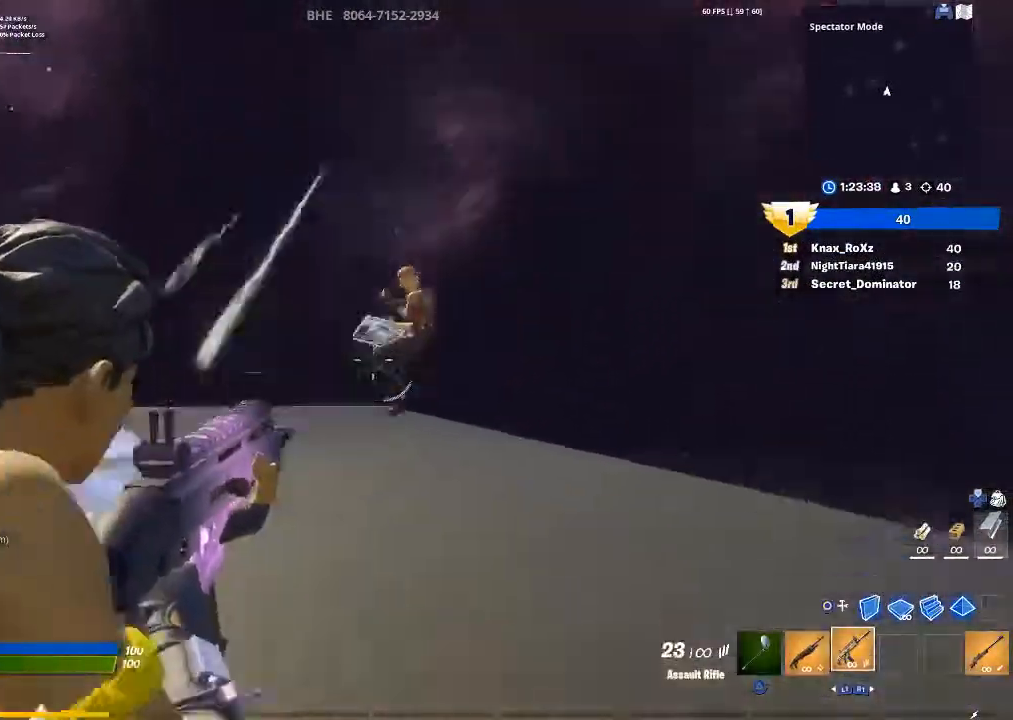
{"buttons": ["L2", "R2"], "left_stick": "up", "right_stick": "up", "events": [[100, "right_stick", "down-right"], [267, "right_stick", "center"], [333, "left_stick", "up"], [367, "right_stick", "up"]]}